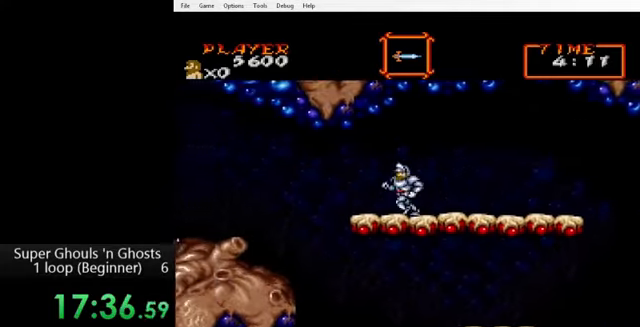
Gameplay with a controller (Nintendo layout); each line is a JSON object with the inputs held at the frame after it. "events" lists button and stick changes between this image and that frame as [ms after this image, input, new state], when the widget could be followed in between. Not read: L3 R3.
{"buttons": [], "events": [[240, "DPAD_LEFT", "up"], [480, "Y", "down"], [520, "Y", "up"]]}
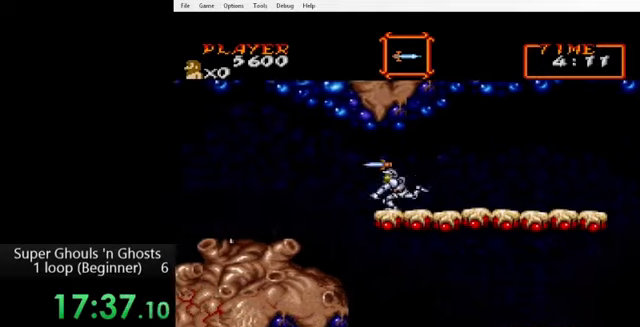
{"buttons": [], "events": [[320, "B", "down"], [400, "B", "up"]]}
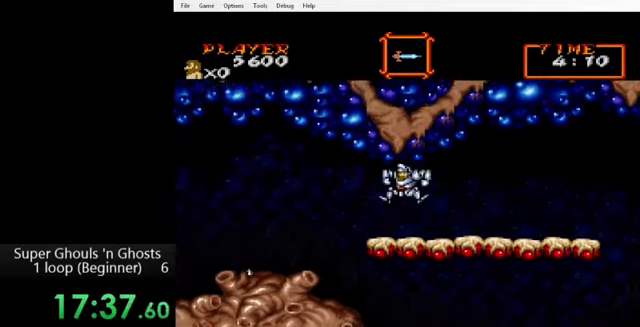
{"buttons": [], "events": [[40, "Y", "down"], [120, "Y", "up"], [160, "Y", "down"], [240, "Y", "up"], [320, "Y", "down"], [400, "Y", "up"], [440, "Y", "down"], [520, "Y", "up"]]}
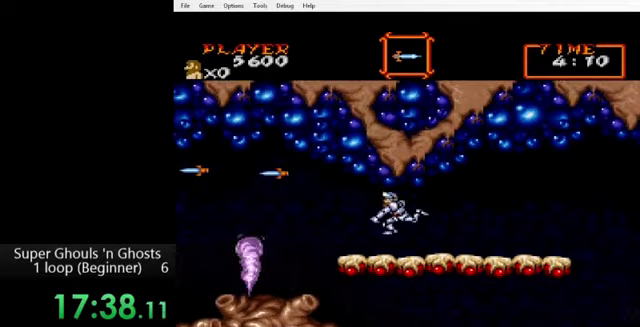
{"buttons": ["Y"], "events": [[80, "Y", "down"], [120, "Y", "up"], [200, "Y", "down"], [240, "Y", "up"], [320, "Y", "down"], [400, "Y", "up"], [480, "Y", "down"]]}
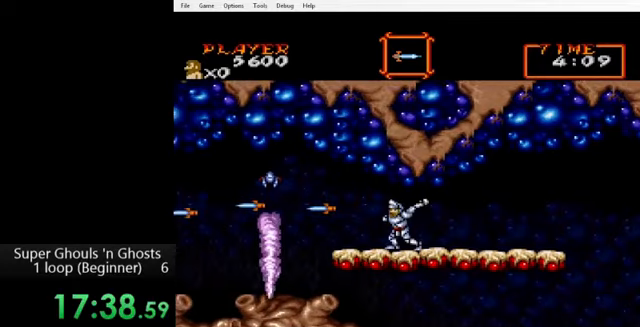
{"buttons": [], "events": [[40, "Y", "up"], [120, "Y", "down"], [200, "Y", "up"], [280, "Y", "down"], [320, "Y", "up"], [400, "B", "down"], [520, "B", "up"]]}
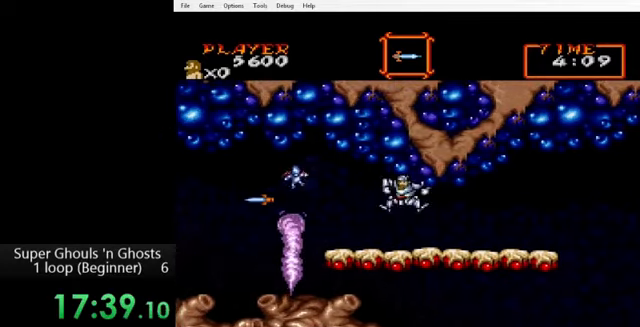
{"buttons": ["Y"], "events": [[40, "Y", "down"], [80, "Y", "up"], [160, "Y", "down"], [240, "Y", "up"], [280, "Y", "down"], [360, "Y", "up"], [400, "Y", "down"]]}
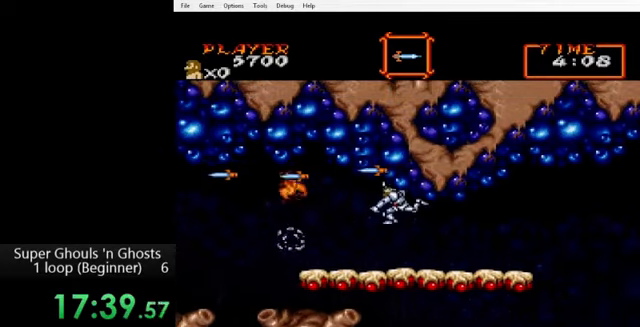
{"buttons": ["DPAD_LEFT"], "events": [[40, "Y", "up"], [200, "DPAD_LEFT", "down"]]}
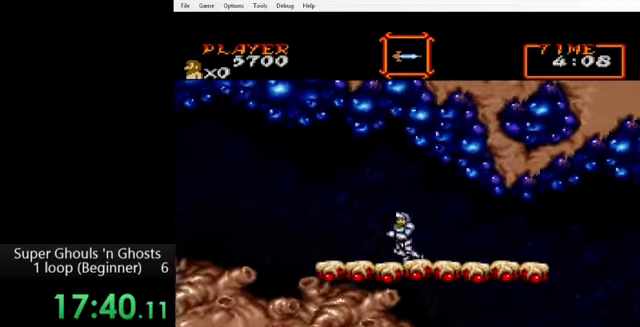
{"buttons": ["DPAD_LEFT"], "events": []}
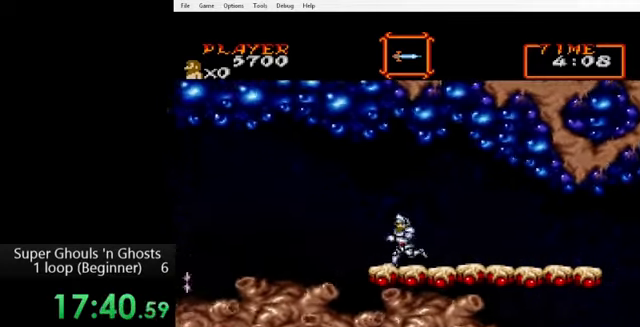
{"buttons": [], "events": [[200, "DPAD_LEFT", "up"]]}
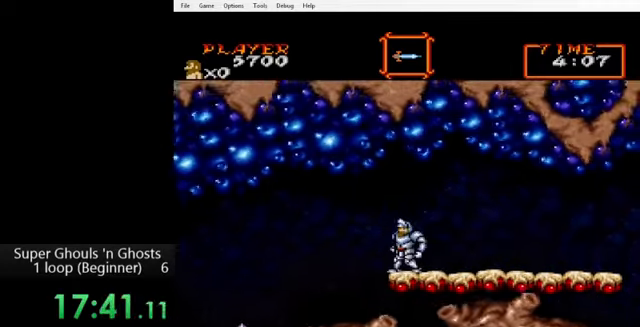
{"buttons": [], "events": [[240, "DPAD_RIGHT", "down"], [320, "DPAD_RIGHT", "up"]]}
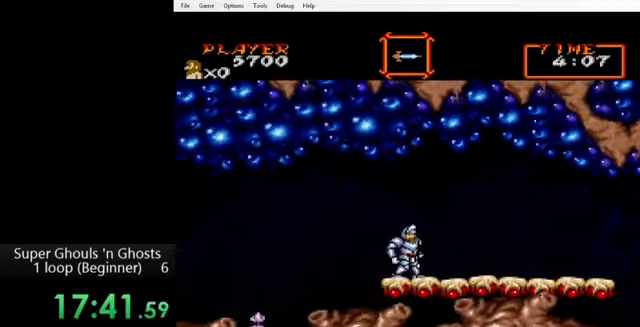
{"buttons": [], "events": [[440, "B", "down"], [520, "B", "up"]]}
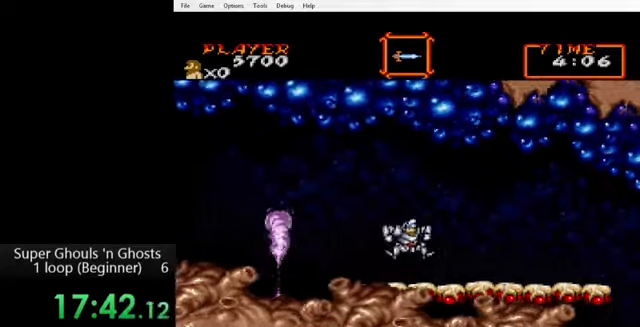
{"buttons": ["Y"], "events": [[80, "B", "down"], [280, "B", "up"], [440, "Y", "down"]]}
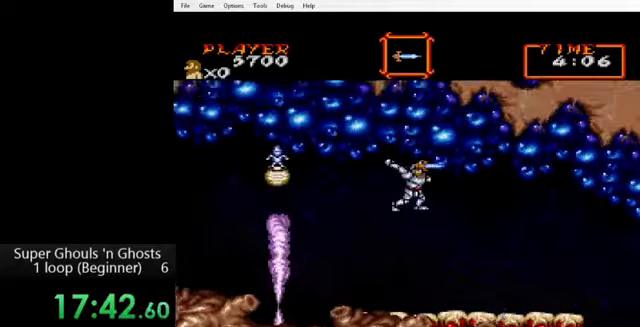
{"buttons": [], "events": [[40, "Y", "up"], [120, "Y", "down"], [200, "Y", "up"], [240, "DPAD_LEFT", "down"], [280, "Y", "down"], [320, "Y", "up"], [400, "Y", "down"], [480, "DPAD_LEFT", "up"], [480, "Y", "up"]]}
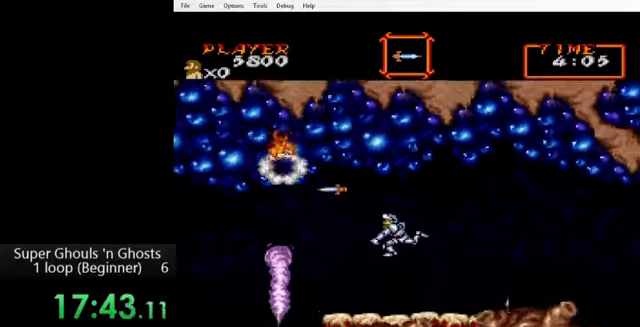
{"buttons": [], "events": []}
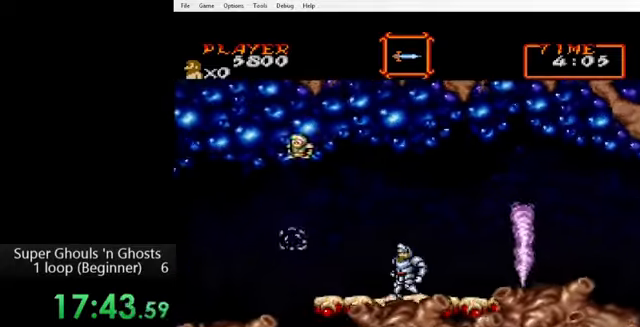
{"buttons": [], "events": []}
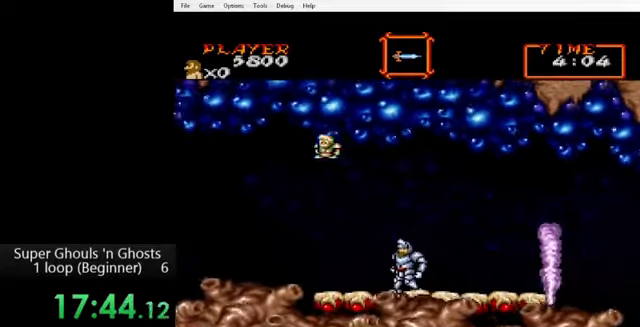
{"buttons": [], "events": [[200, "DPAD_LEFT", "down"], [320, "DPAD_LEFT", "up"]]}
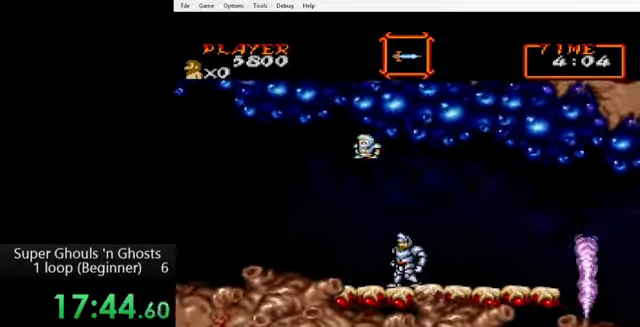
{"buttons": ["DPAD_LEFT"], "events": [[80, "DPAD_LEFT", "down"], [240, "DPAD_LEFT", "up"], [360, "DPAD_LEFT", "down"]]}
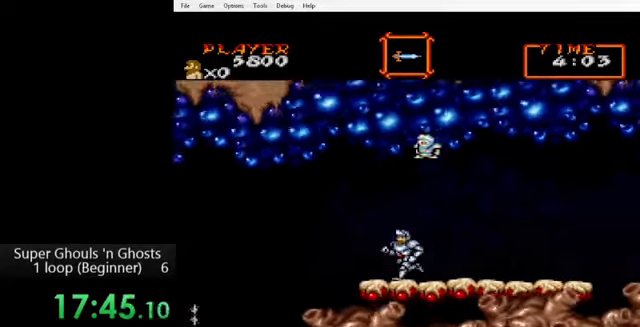
{"buttons": ["DPAD_LEFT"], "events": [[40, "DPAD_LEFT", "up"], [160, "DPAD_LEFT", "down"], [320, "DPAD_LEFT", "up"], [440, "DPAD_LEFT", "down"]]}
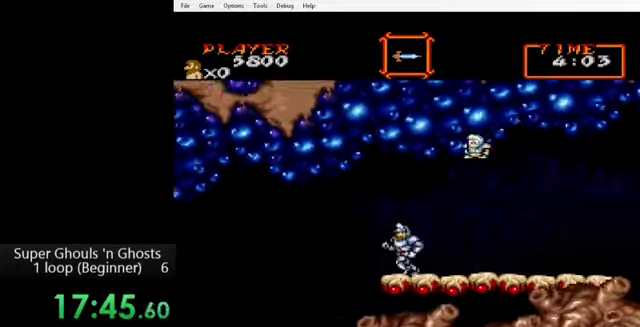
{"buttons": [], "events": [[80, "DPAD_LEFT", "up"]]}
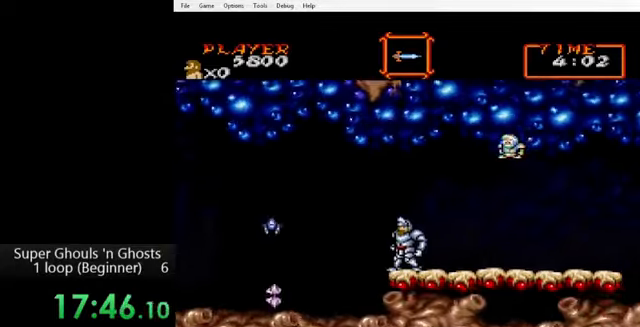
{"buttons": [], "events": [[160, "Y", "down"], [240, "Y", "up"], [320, "Y", "down"], [360, "Y", "up"]]}
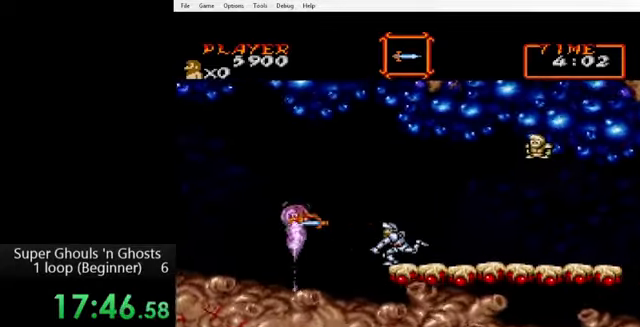
{"buttons": [], "events": [[160, "DPAD_RIGHT", "down"], [320, "DPAD_RIGHT", "up"]]}
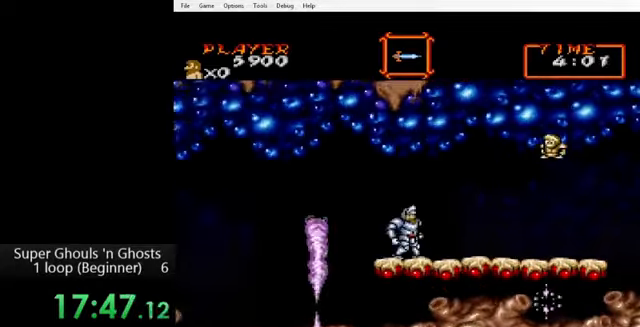
{"buttons": [], "events": [[120, "B", "down"], [200, "B", "up"], [320, "B", "down"], [400, "B", "up"]]}
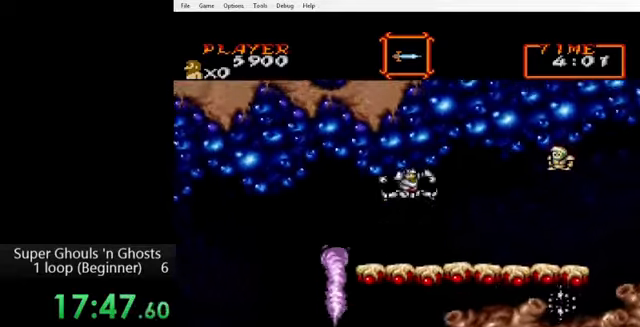
{"buttons": ["Y"], "events": [[40, "Y", "down"], [120, "Y", "up"], [200, "Y", "down"], [240, "Y", "up"], [320, "Y", "down"], [400, "Y", "up"], [480, "Y", "down"]]}
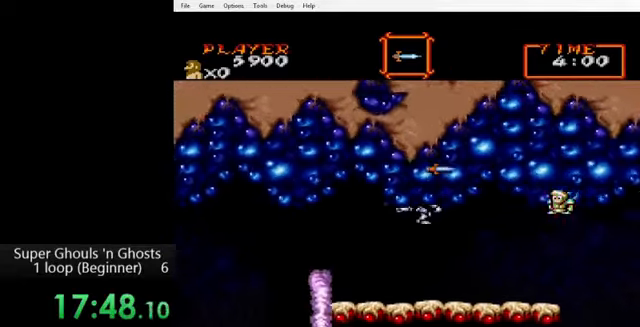
{"buttons": [], "events": [[40, "Y", "up"], [120, "Y", "down"], [200, "Y", "up"]]}
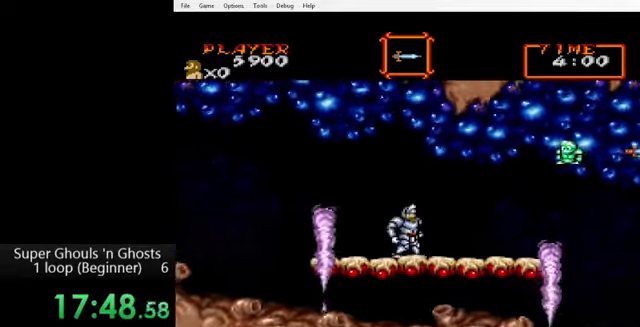
{"buttons": ["DPAD_LEFT"], "events": [[80, "DPAD_RIGHT", "down"], [200, "DPAD_RIGHT", "up"], [320, "DPAD_RIGHT", "down"], [400, "DPAD_RIGHT", "up"], [520, "DPAD_LEFT", "down"]]}
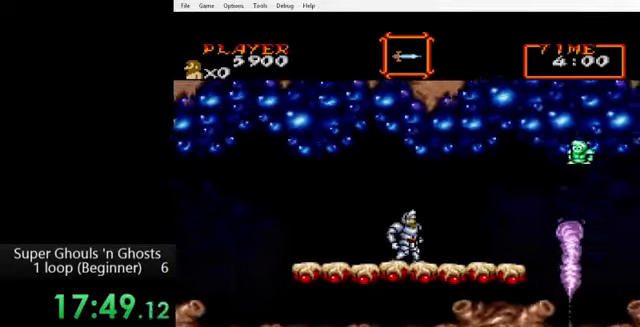
{"buttons": ["DPAD_LEFT"], "events": []}
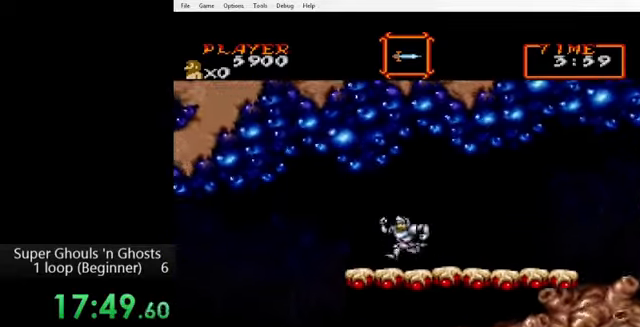
{"buttons": ["DPAD_LEFT"], "events": [[320, "DPAD_LEFT", "up"], [440, "DPAD_LEFT", "down"]]}
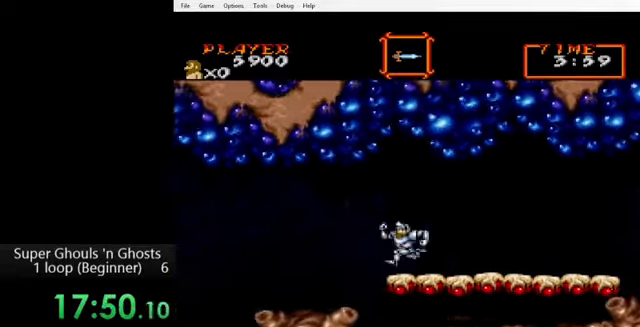
{"buttons": [], "events": [[40, "DPAD_LEFT", "up"]]}
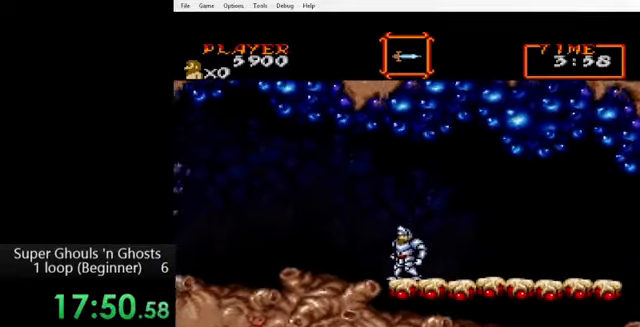
{"buttons": [], "events": [[40, "Y", "down"], [160, "Y", "up"]]}
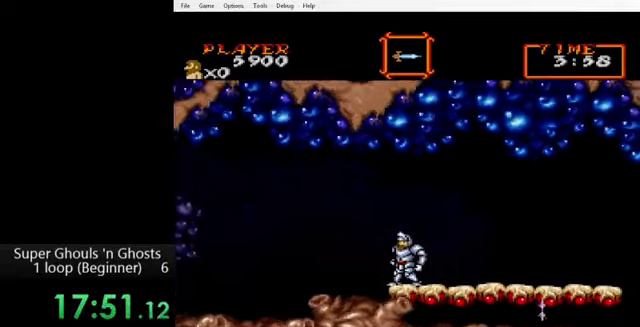
{"buttons": [], "events": [[200, "Y", "down"], [320, "Y", "up"]]}